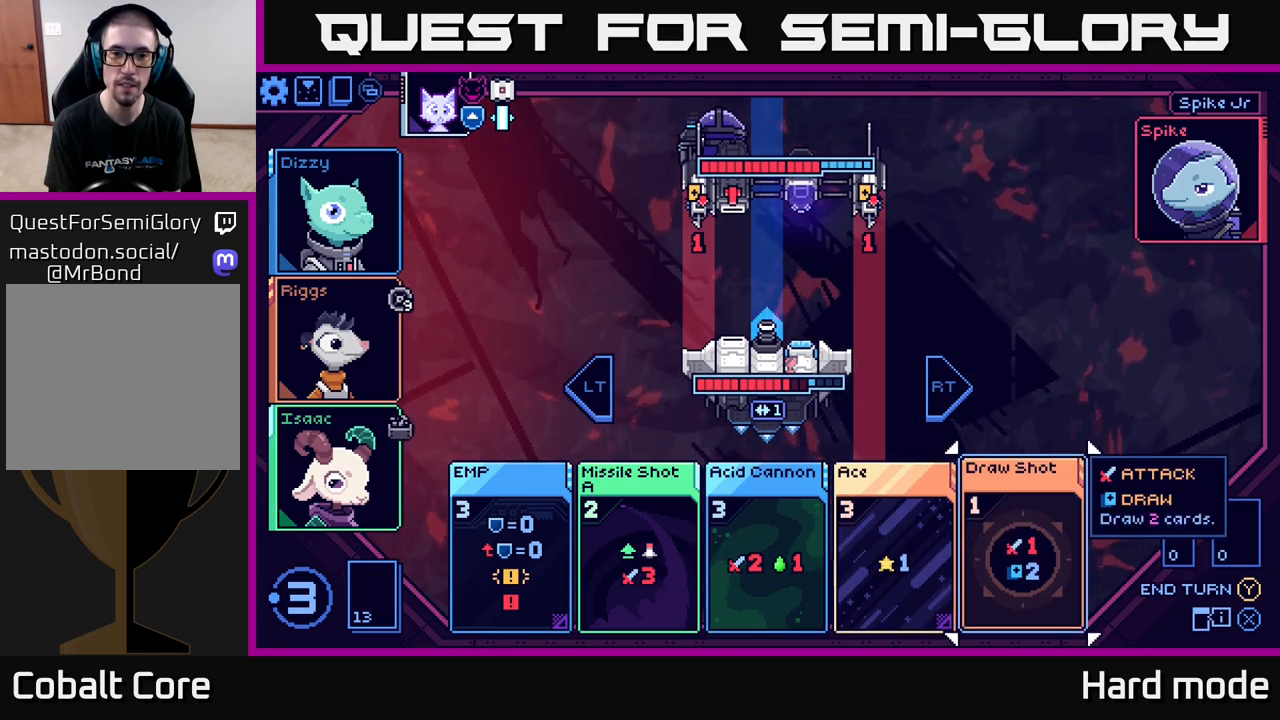
Gameplay with a controller (Xbox layout); each line is a JSON object with the inputs held at the frame after it. "events" lists button and stick changes between this image and that frame as [ms after this image, input, new state], when the widget could be followed in between.
{"buttons": [], "left_stick": "center", "right_stick": "center", "events": []}
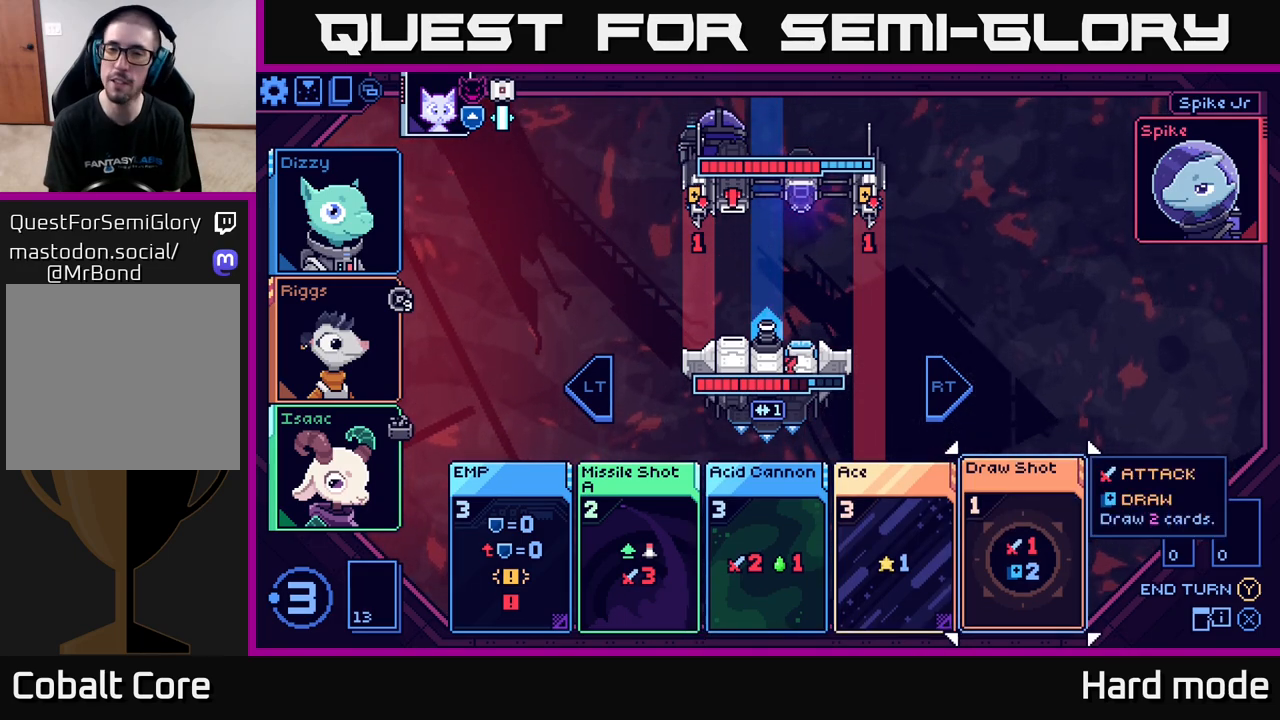
{"buttons": [], "left_stick": "center", "right_stick": "center", "events": []}
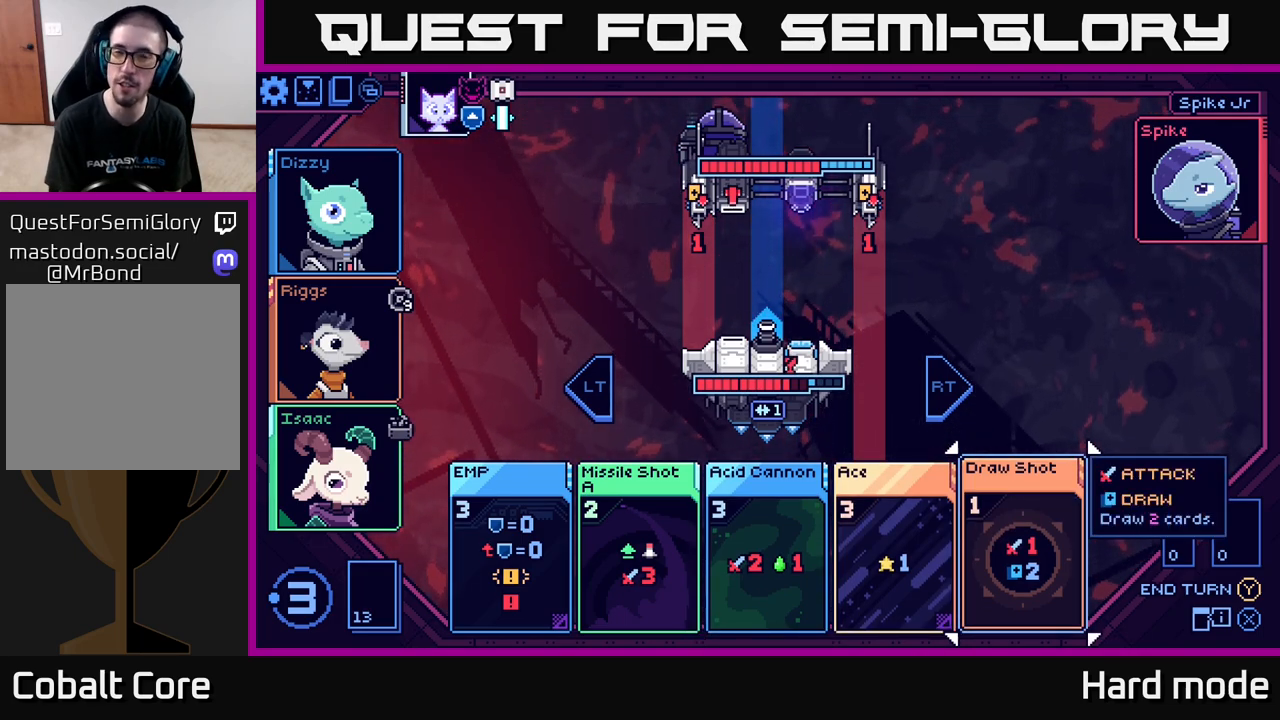
{"buttons": [], "left_stick": "center", "right_stick": "center", "events": []}
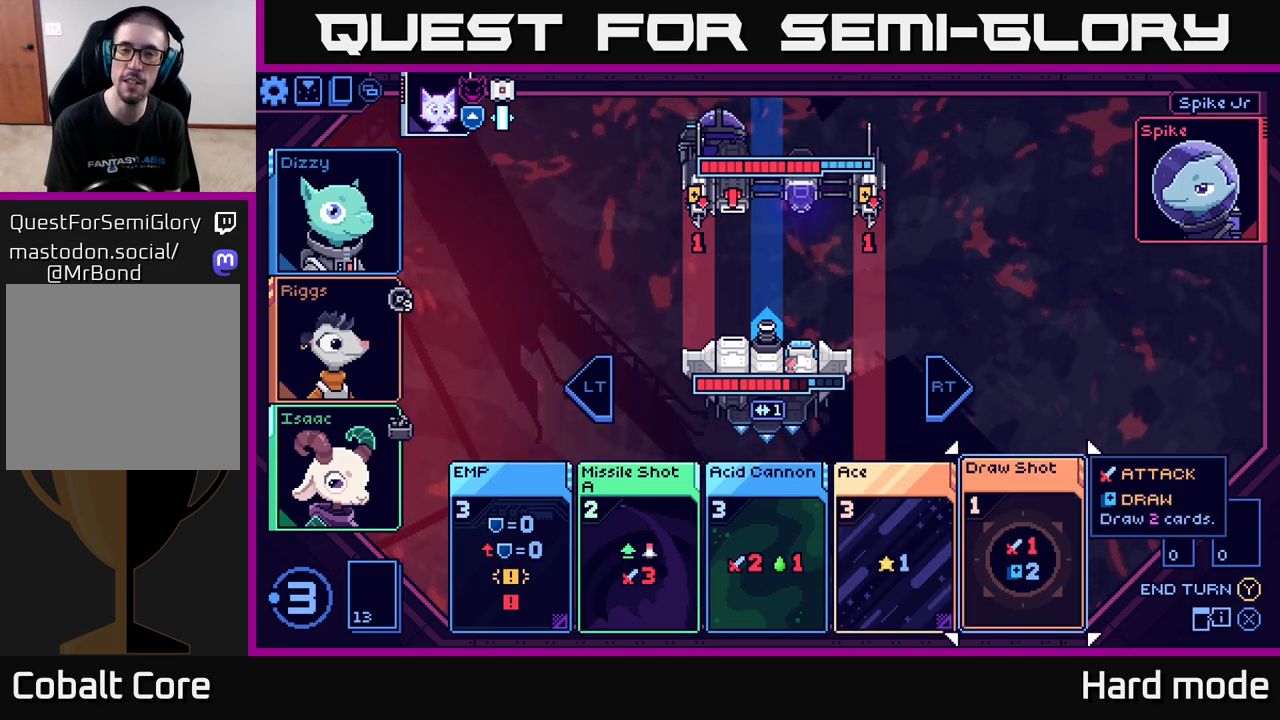
{"buttons": [], "left_stick": "center", "right_stick": "center", "events": []}
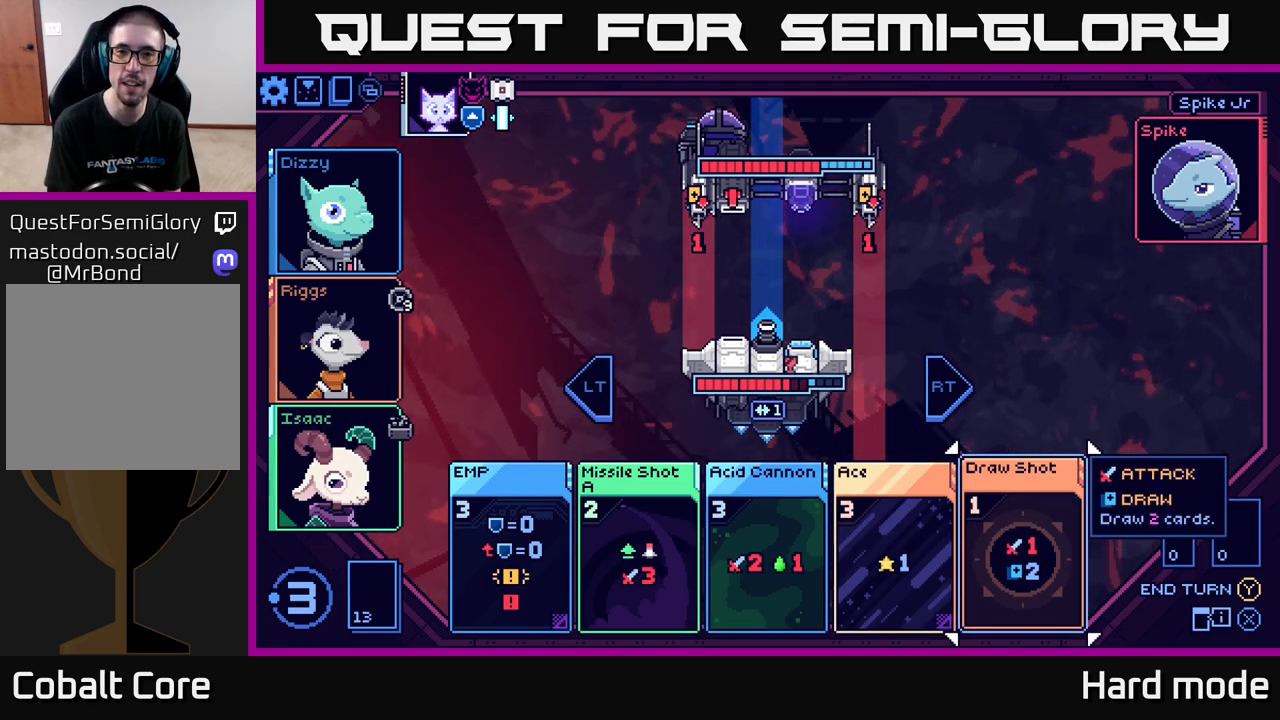
{"buttons": [], "left_stick": "center", "right_stick": "center", "events": []}
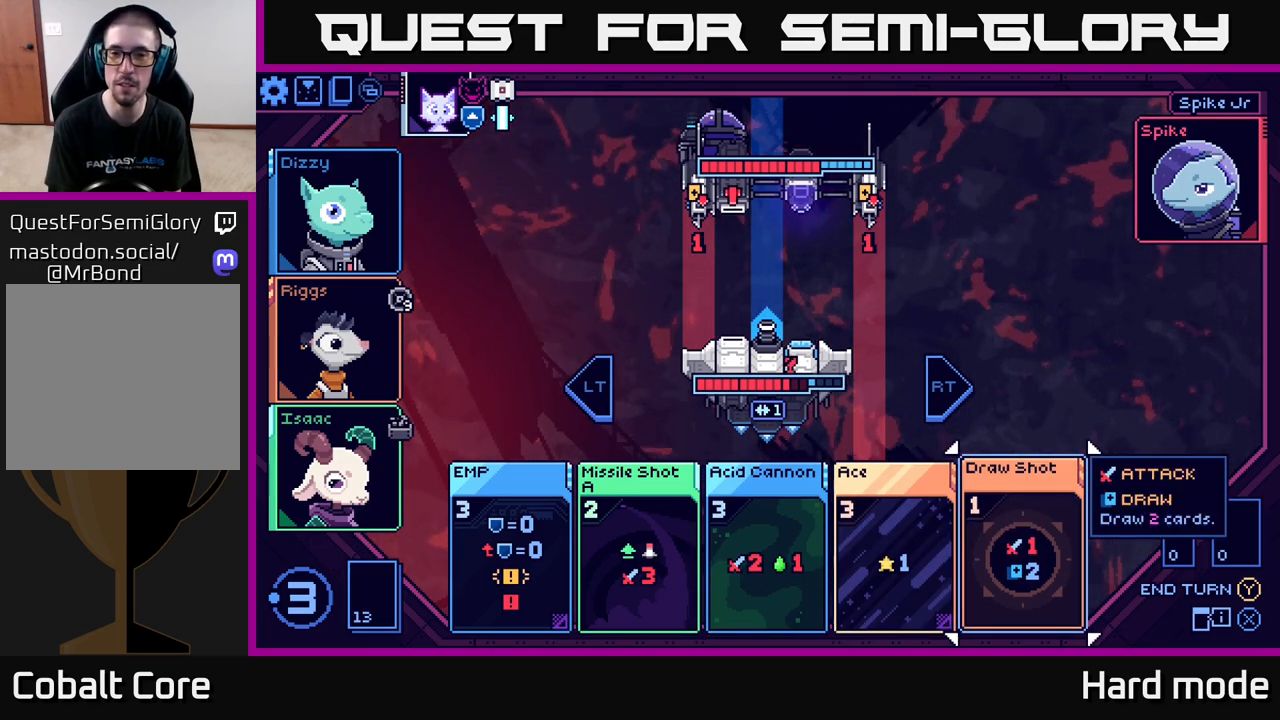
{"buttons": [], "left_stick": "center", "right_stick": "center", "events": []}
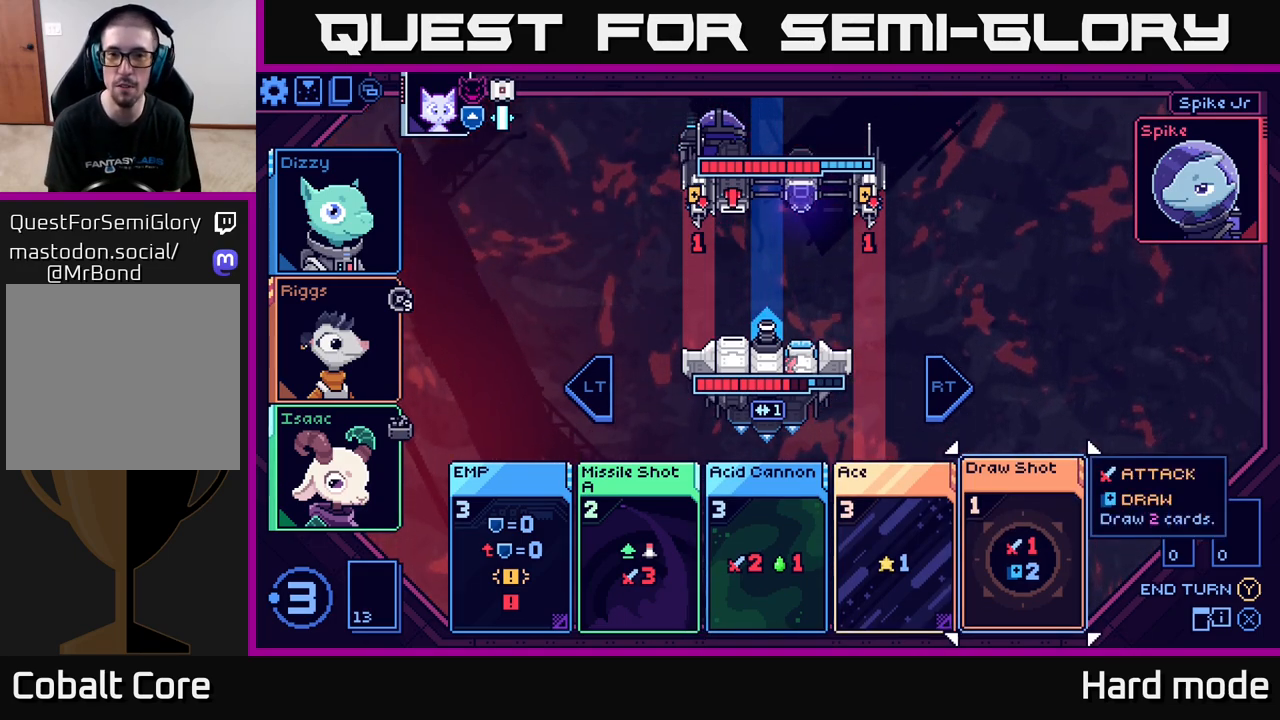
{"buttons": [], "left_stick": "center", "right_stick": "center", "events": []}
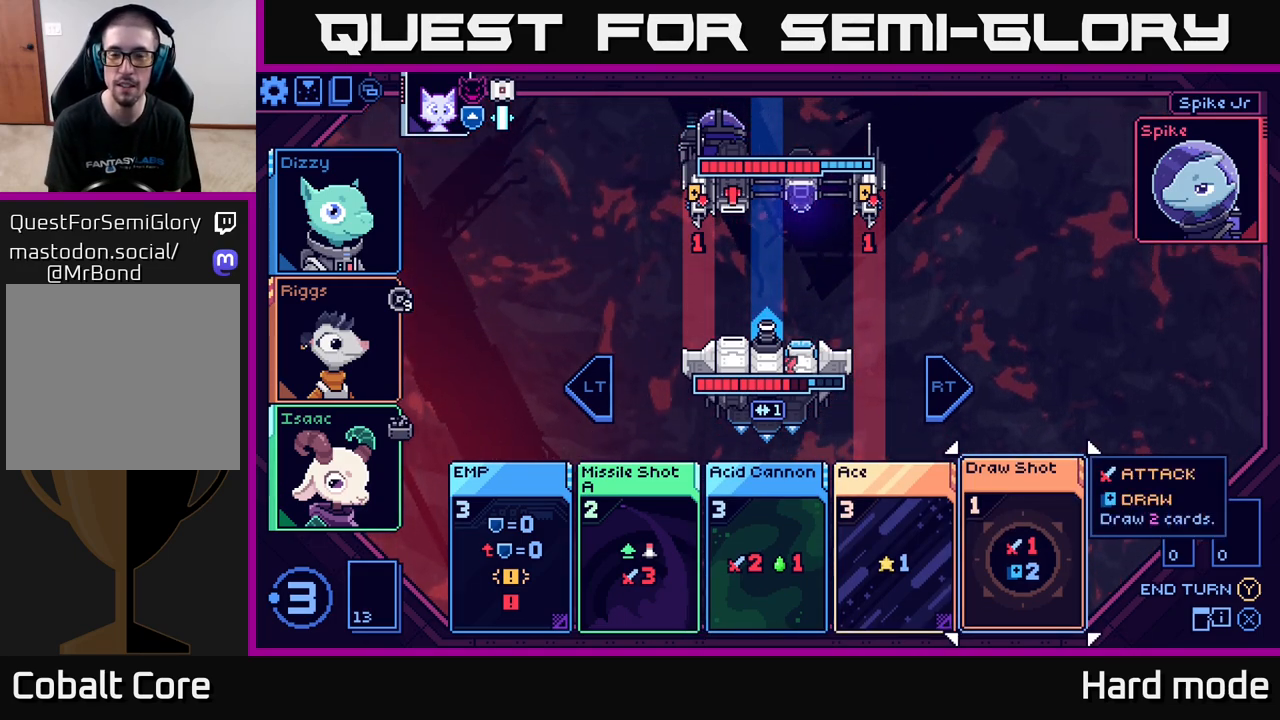
{"buttons": [], "left_stick": "center", "right_stick": "center", "events": []}
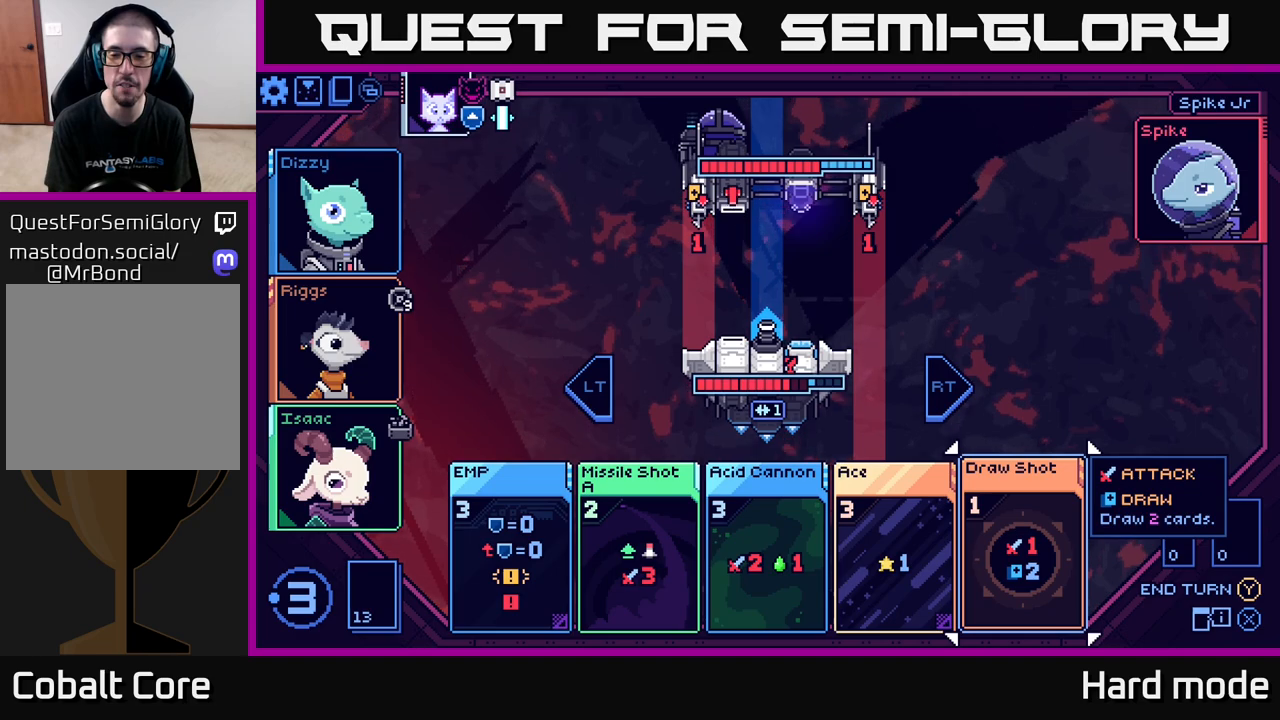
{"buttons": ["A"], "left_stick": "center", "right_stick": "center", "events": [[500, "A", "down"]]}
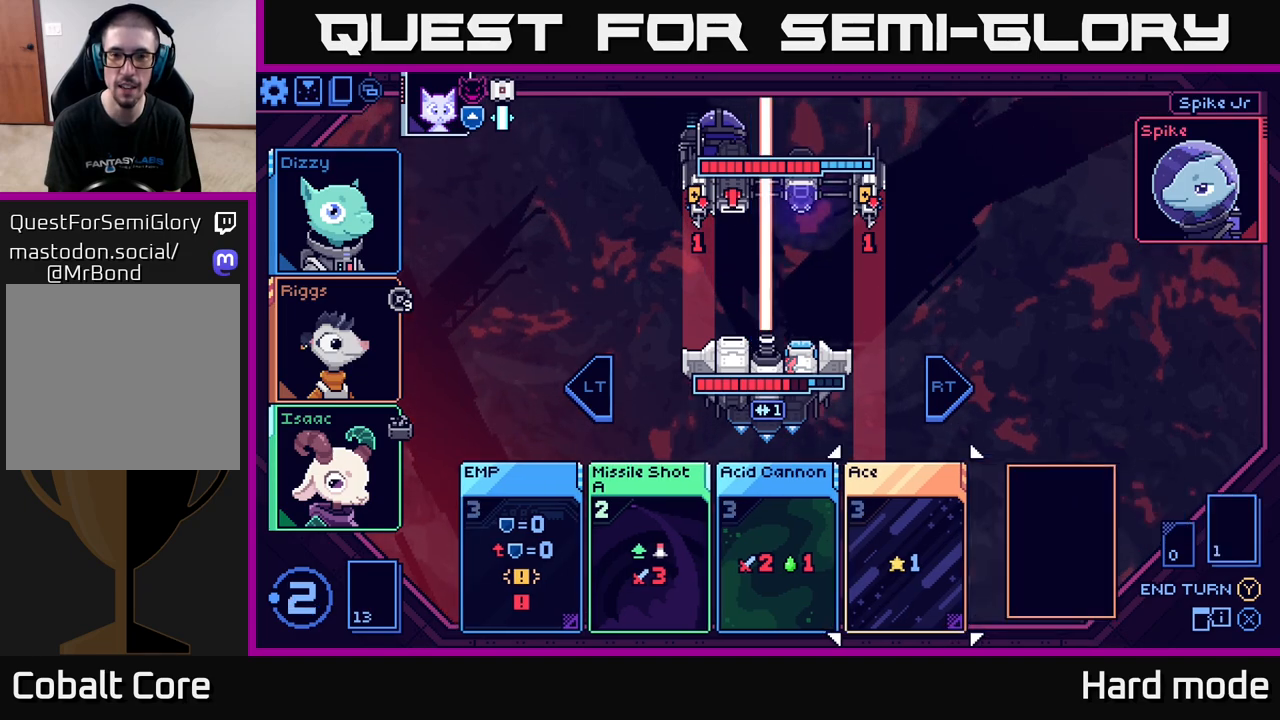
{"buttons": [], "left_stick": "center", "right_stick": "center", "events": [[50, "A", "up"]]}
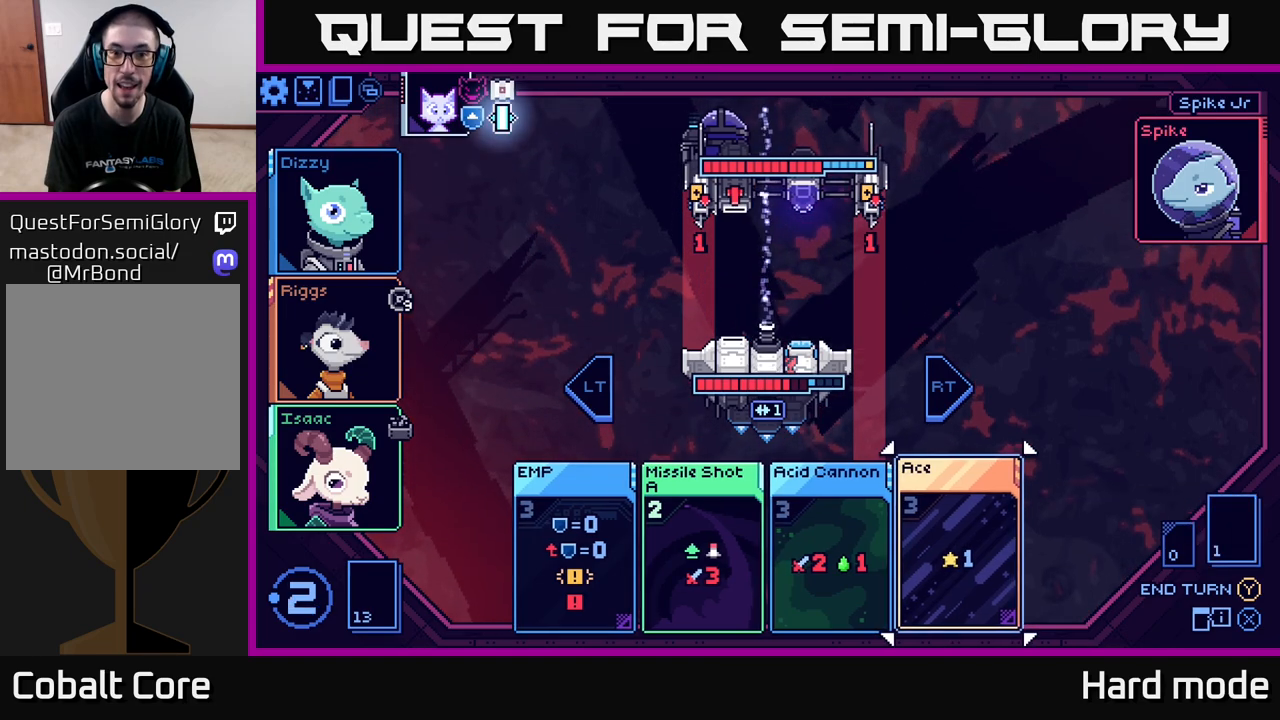
{"buttons": [], "left_stick": "center", "right_stick": "center", "events": []}
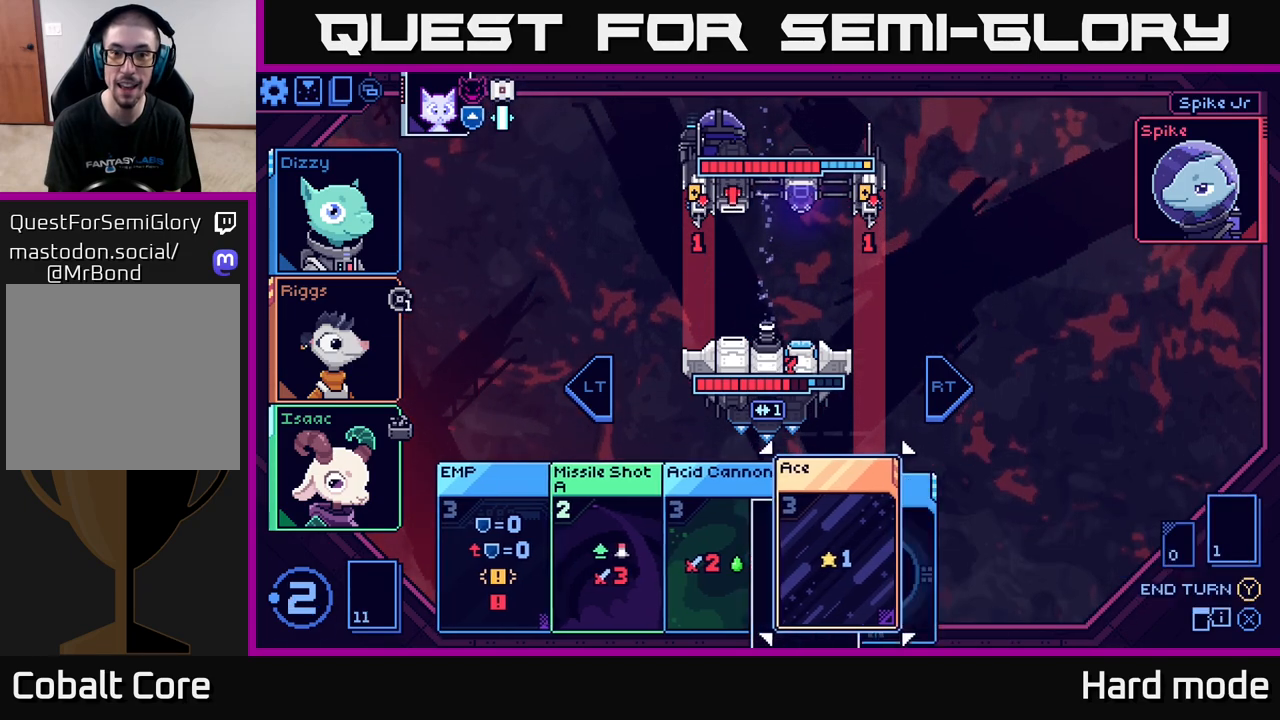
{"buttons": [], "left_stick": "center", "right_stick": "center", "events": []}
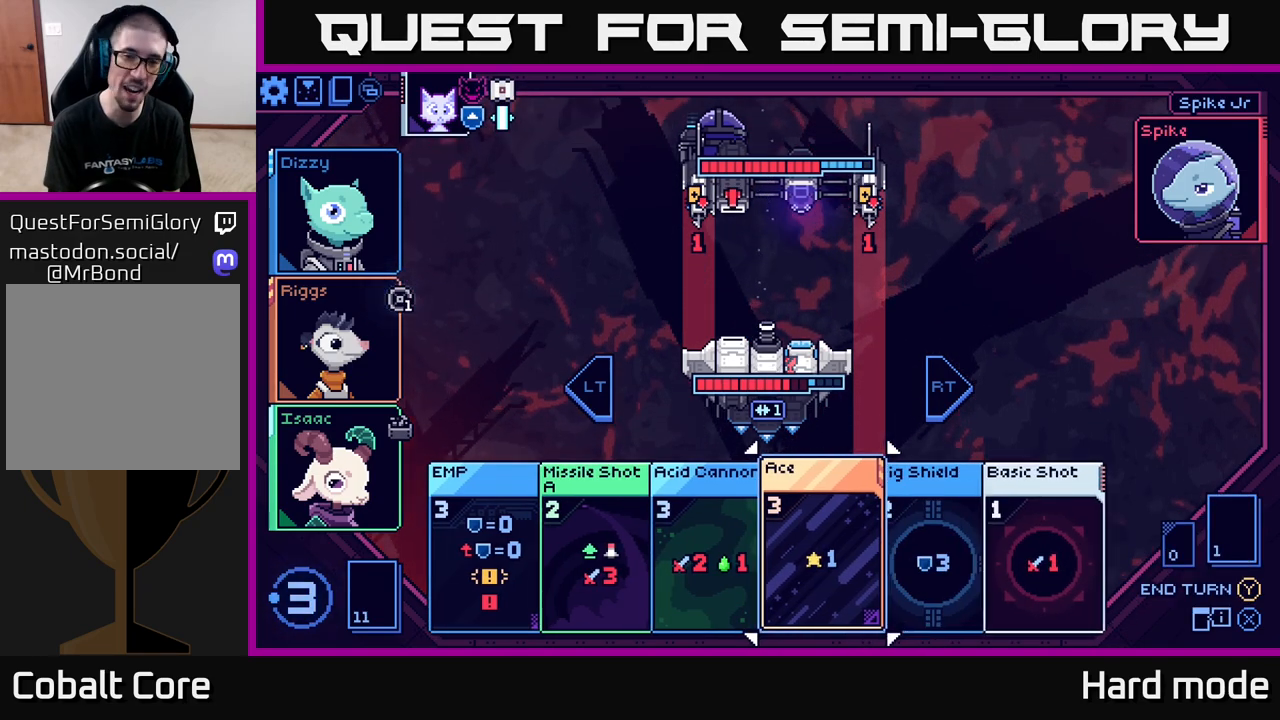
{"buttons": [], "left_stick": "center", "right_stick": "center", "events": []}
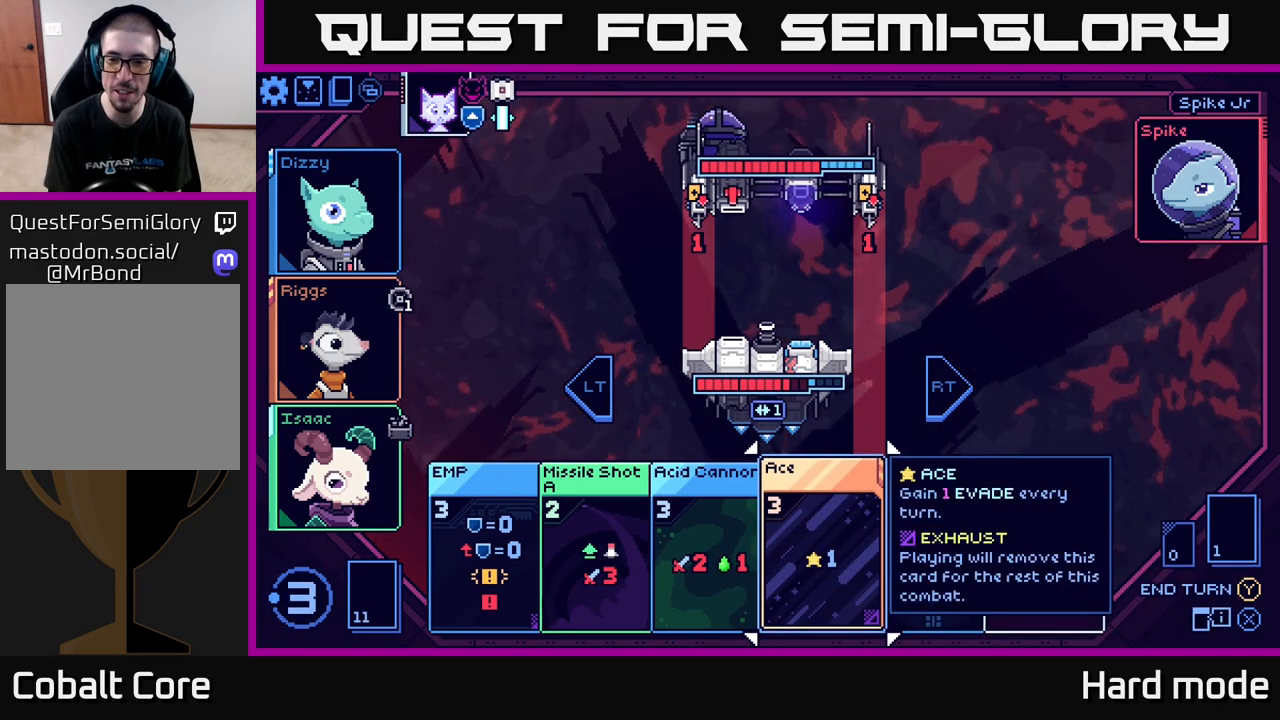
{"buttons": [], "left_stick": "right", "right_stick": "center", "events": [[150, "left_stick", "right"], [300, "left_stick", "center"], [400, "left_stick", "right"]]}
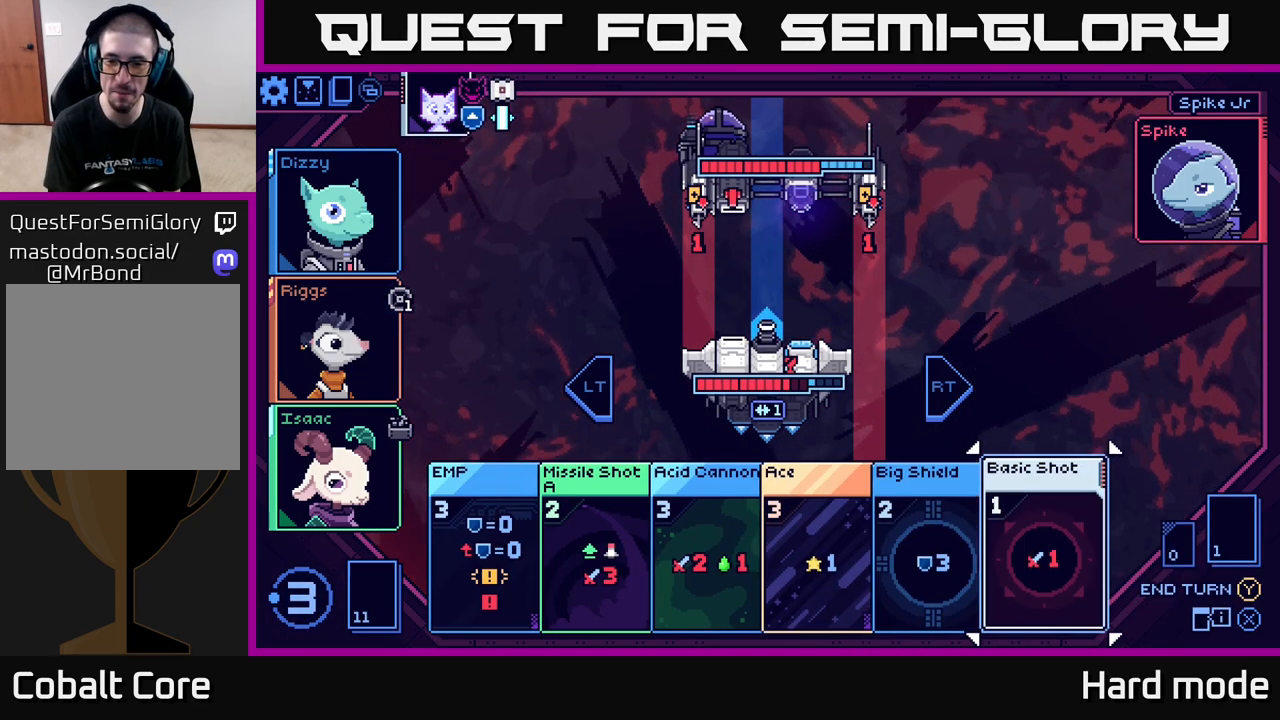
{"buttons": [], "left_stick": "center", "right_stick": "center", "events": [[67, "left_stick", "center"]]}
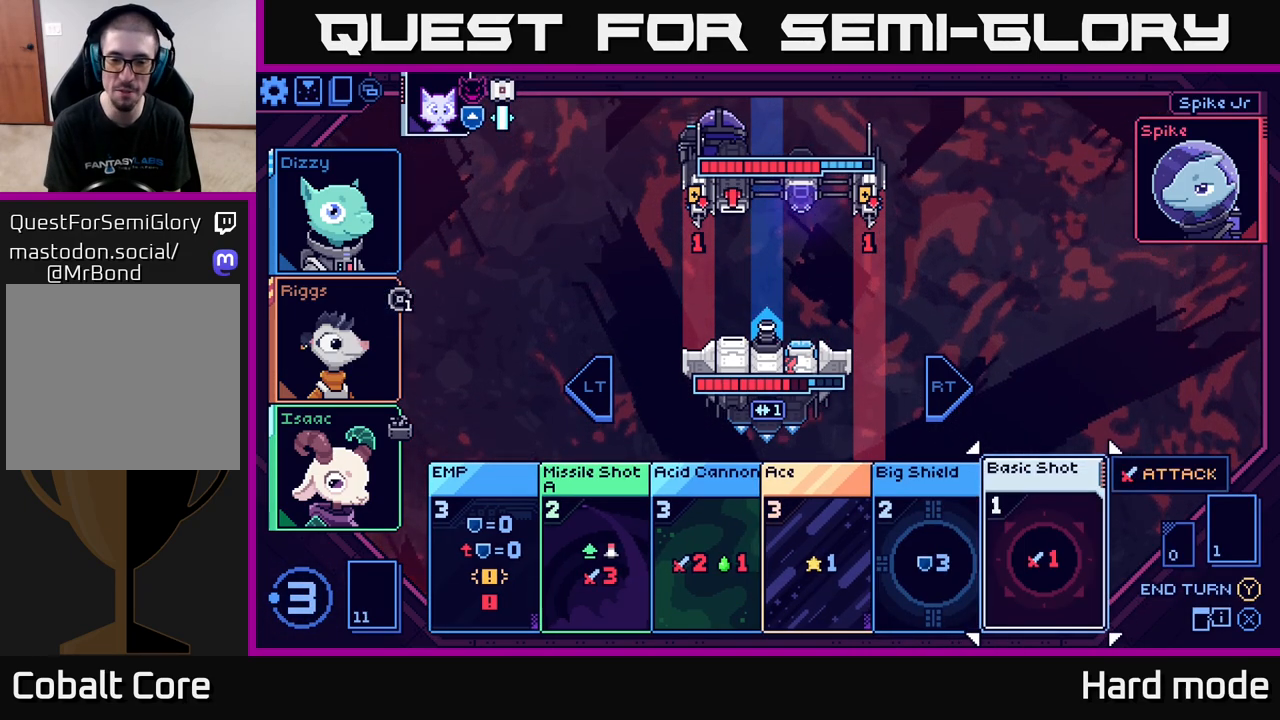
{"buttons": [], "left_stick": "center", "right_stick": "center", "events": [[167, "left_stick", "left"], [317, "left_stick", "center"]]}
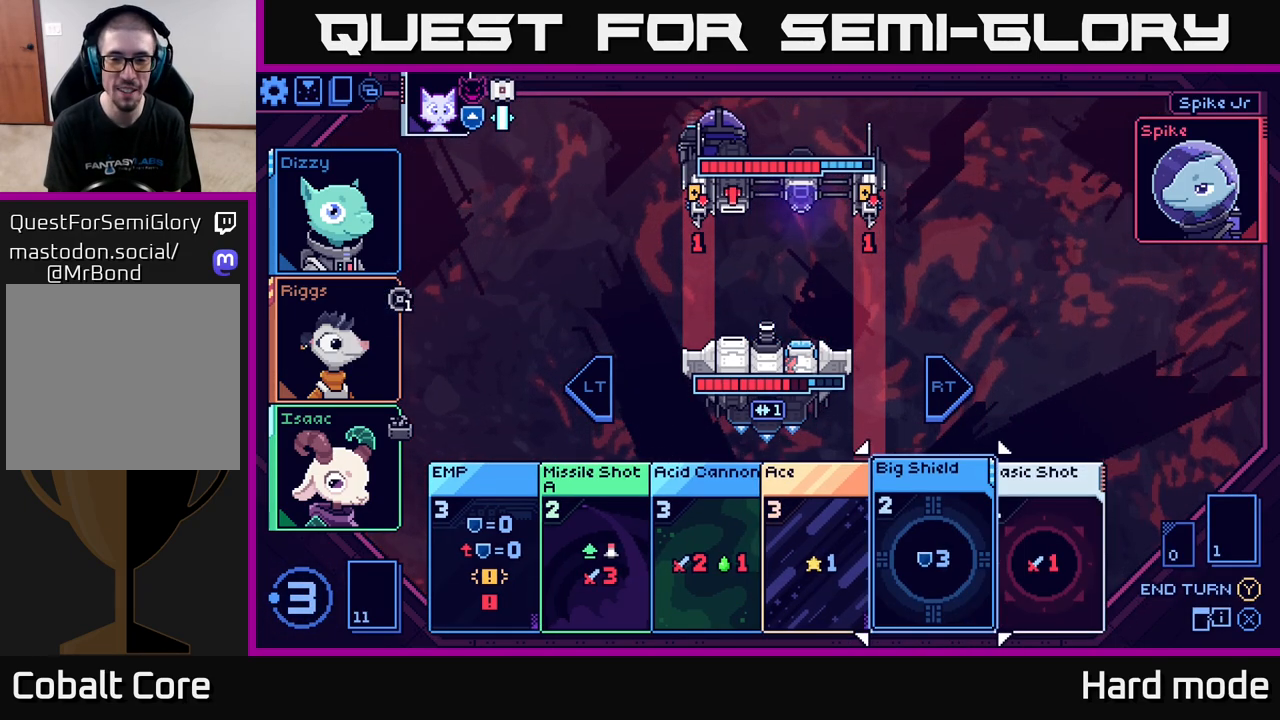
{"buttons": [], "left_stick": "center", "right_stick": "center", "events": []}
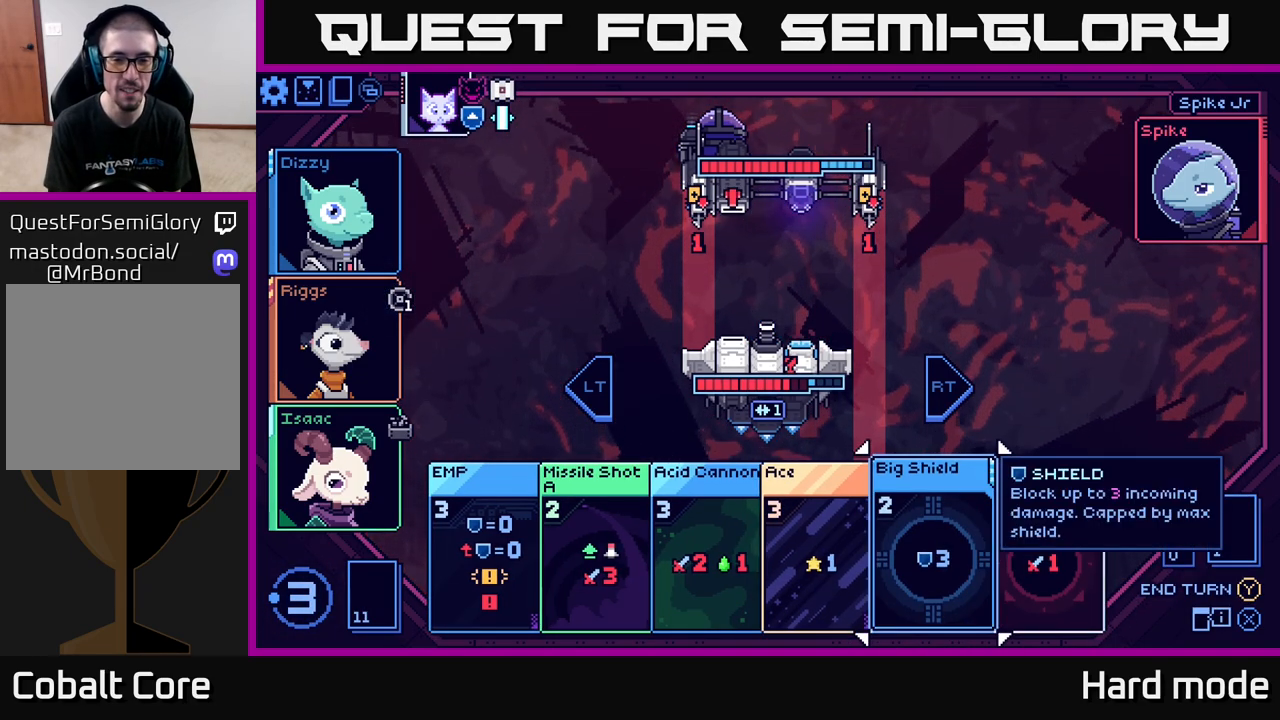
{"buttons": [], "left_stick": "left", "right_stick": "center", "events": [[183, "left_stick", "right"], [350, "left_stick", "center"], [433, "left_stick", "left"]]}
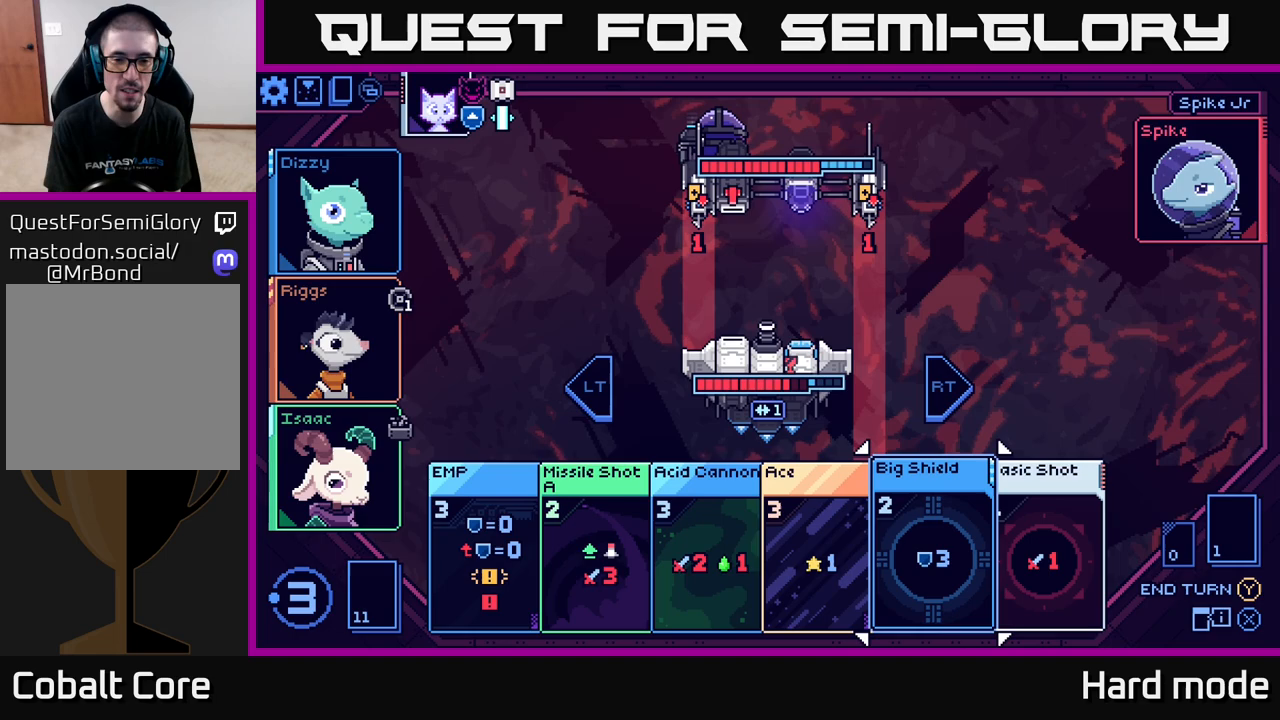
{"buttons": [], "left_stick": "center", "right_stick": "center", "events": [[83, "left_stick", "center"]]}
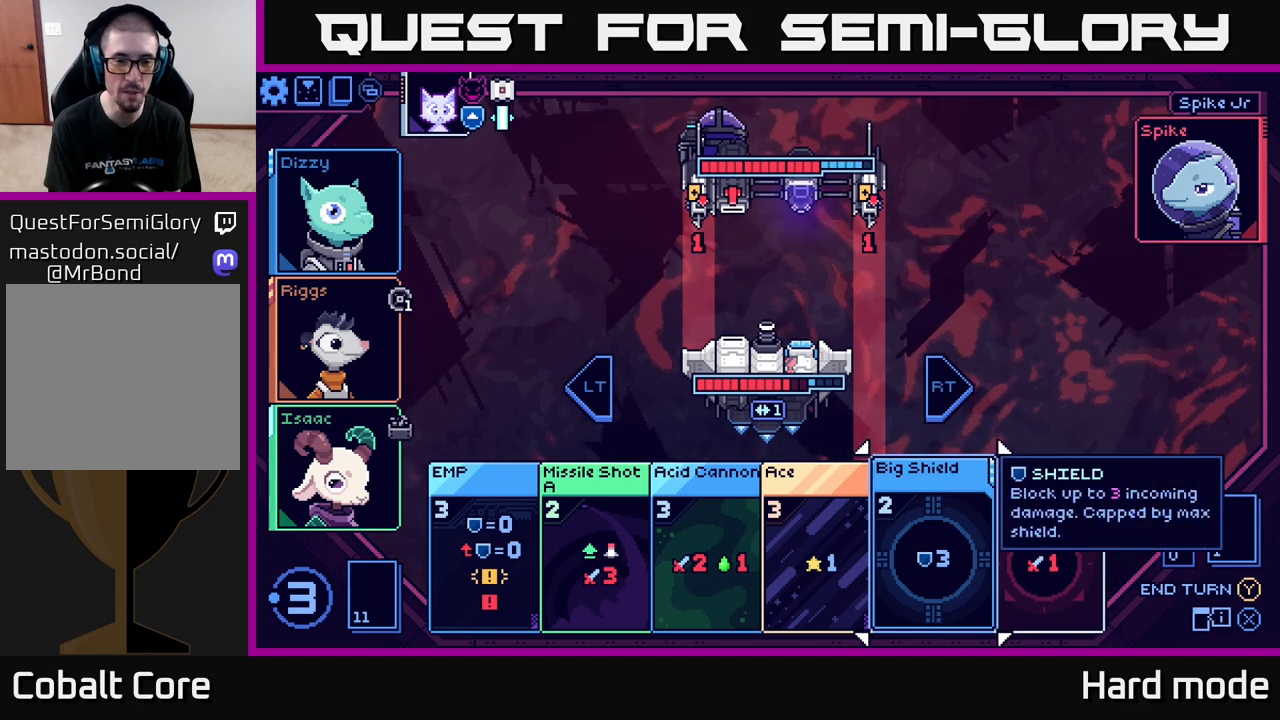
{"buttons": [], "left_stick": "center", "right_stick": "center", "events": []}
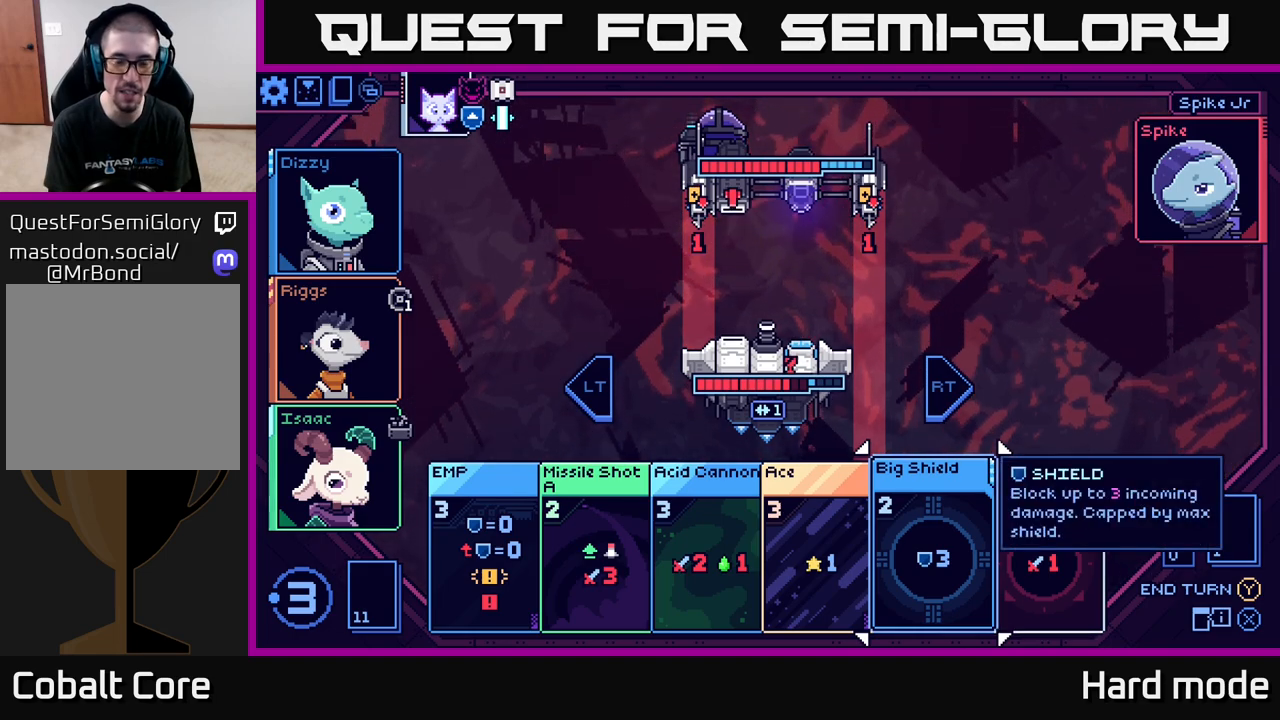
{"buttons": [], "left_stick": "center", "right_stick": "center", "events": [[33, "left_stick", "right"], [217, "left_stick", "center"]]}
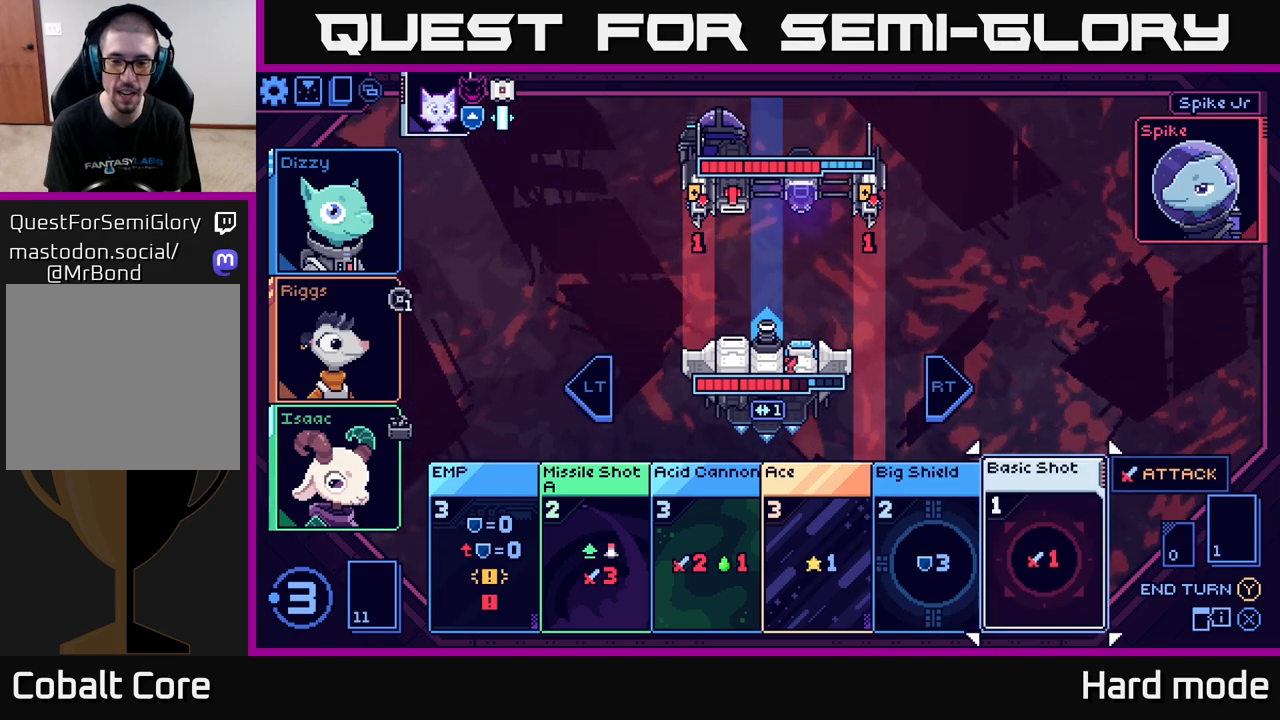
{"buttons": [], "left_stick": "center", "right_stick": "center", "events": []}
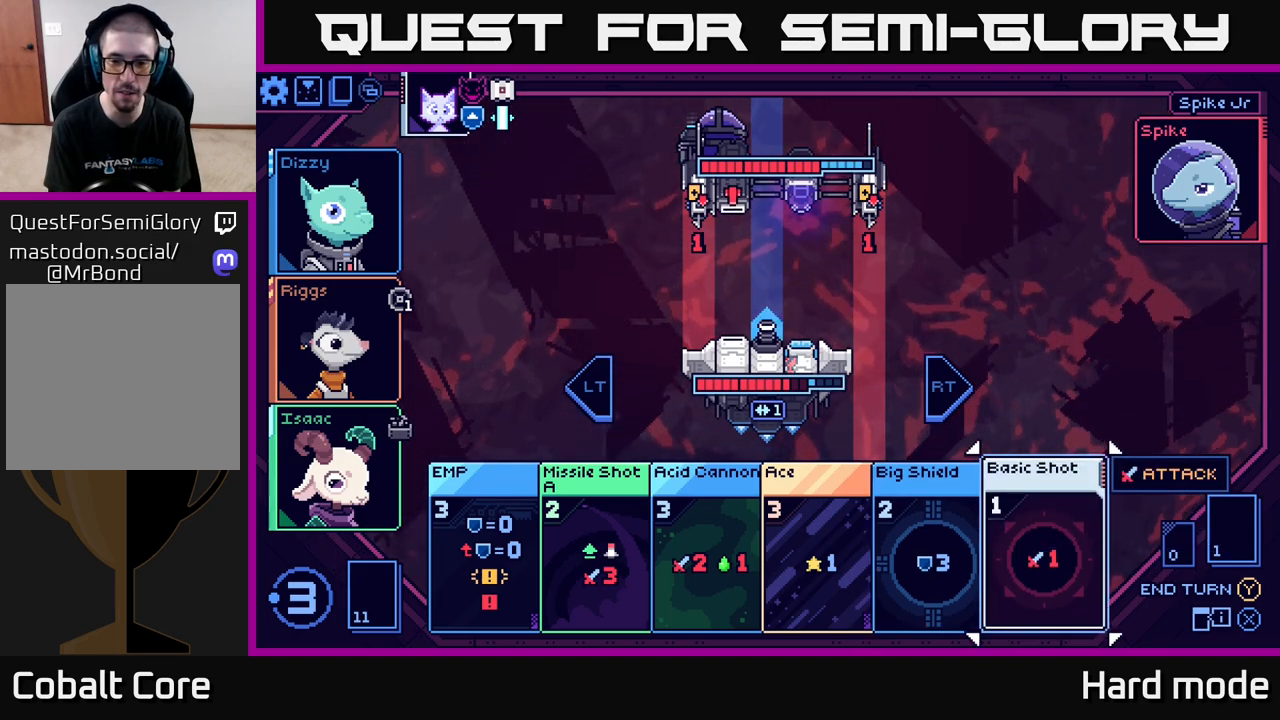
{"buttons": [], "left_stick": "center", "right_stick": "center", "events": []}